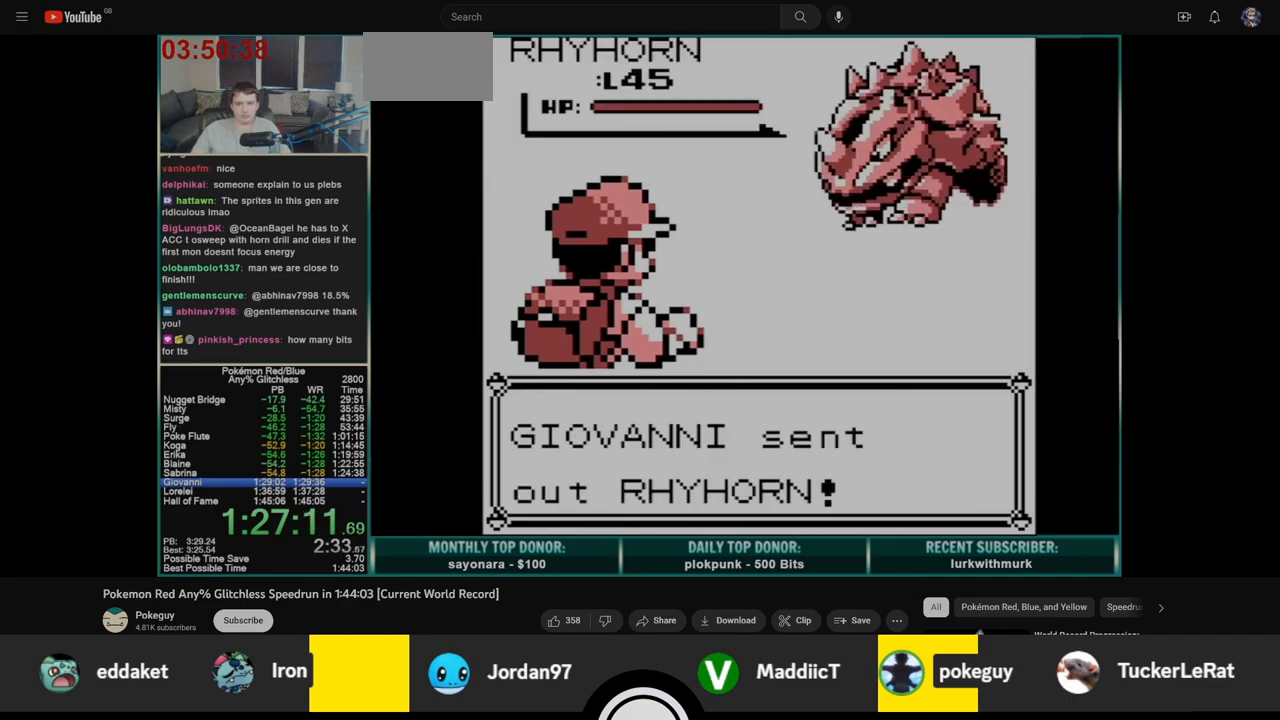
Gameplay with a controller (Nintendo layout); each line is a JSON object with the inputs held at the frame after it. "events" lists button and stick changes between this image and that frame as [ms after this image, input, new state], when the widget could be followed in between. Not read: L3 R3.
{"buttons": [], "events": []}
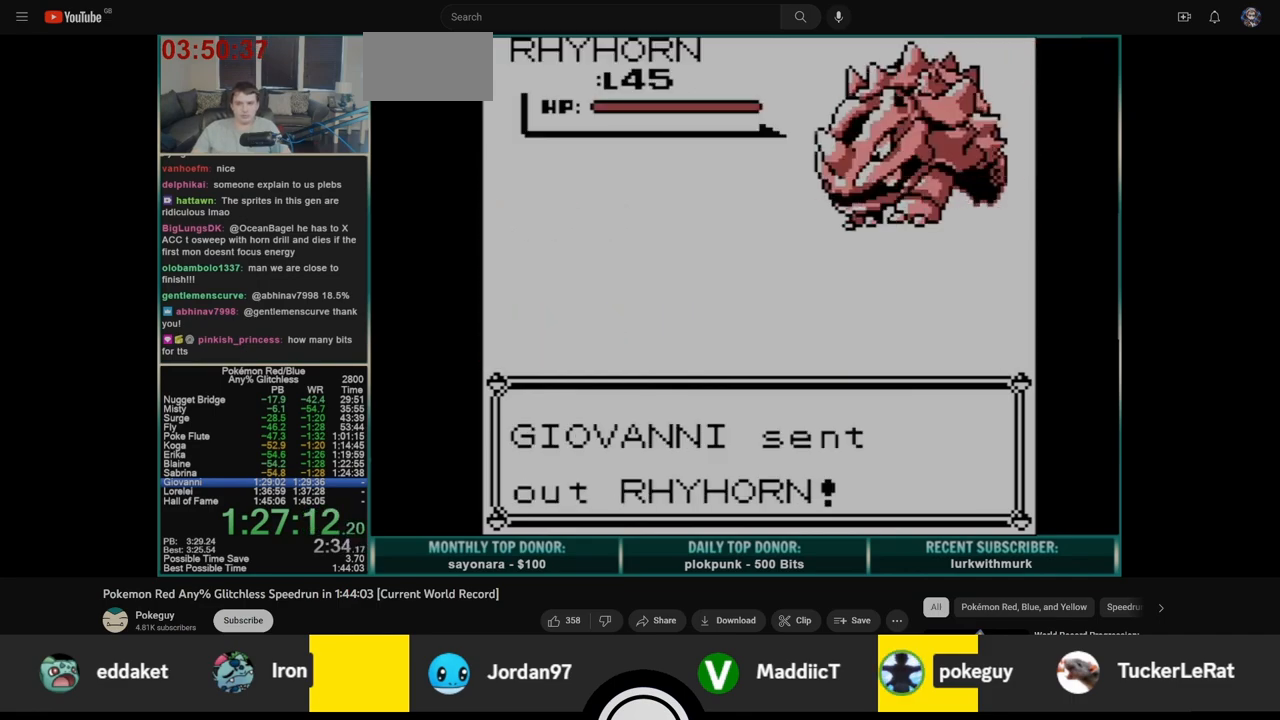
{"buttons": [], "events": []}
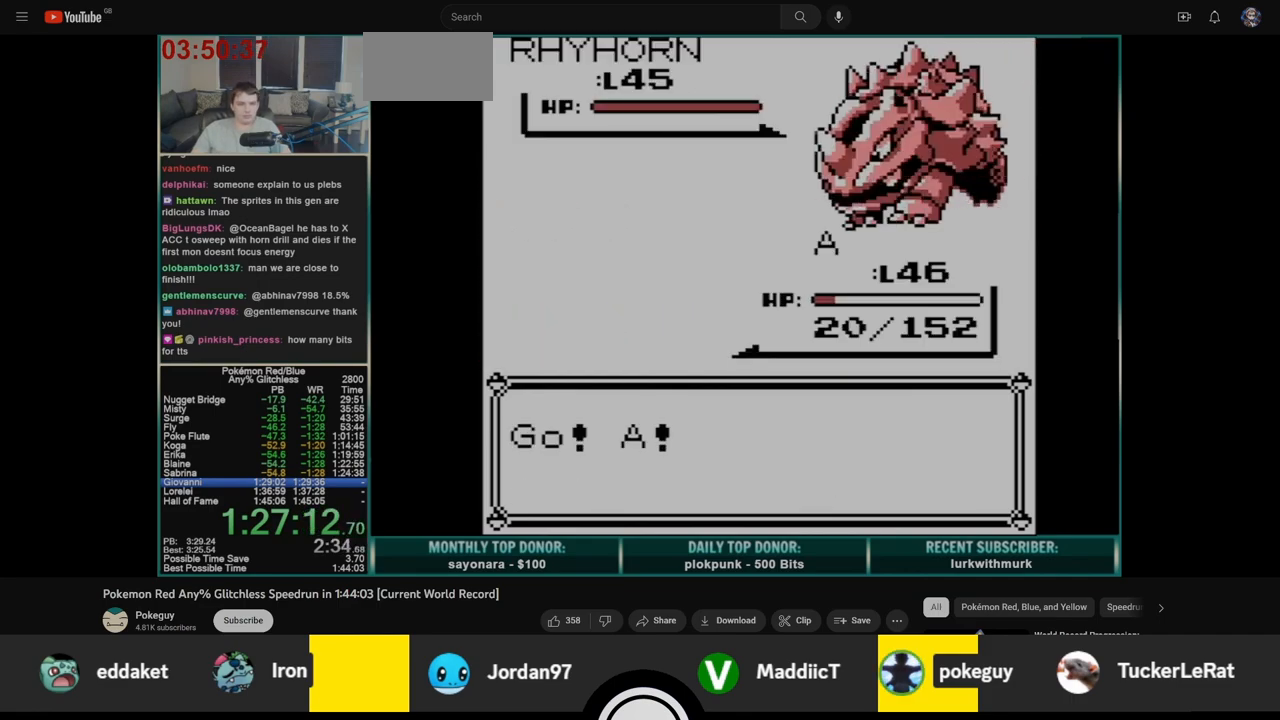
{"buttons": ["A"], "events": [[50, "A", "down"]]}
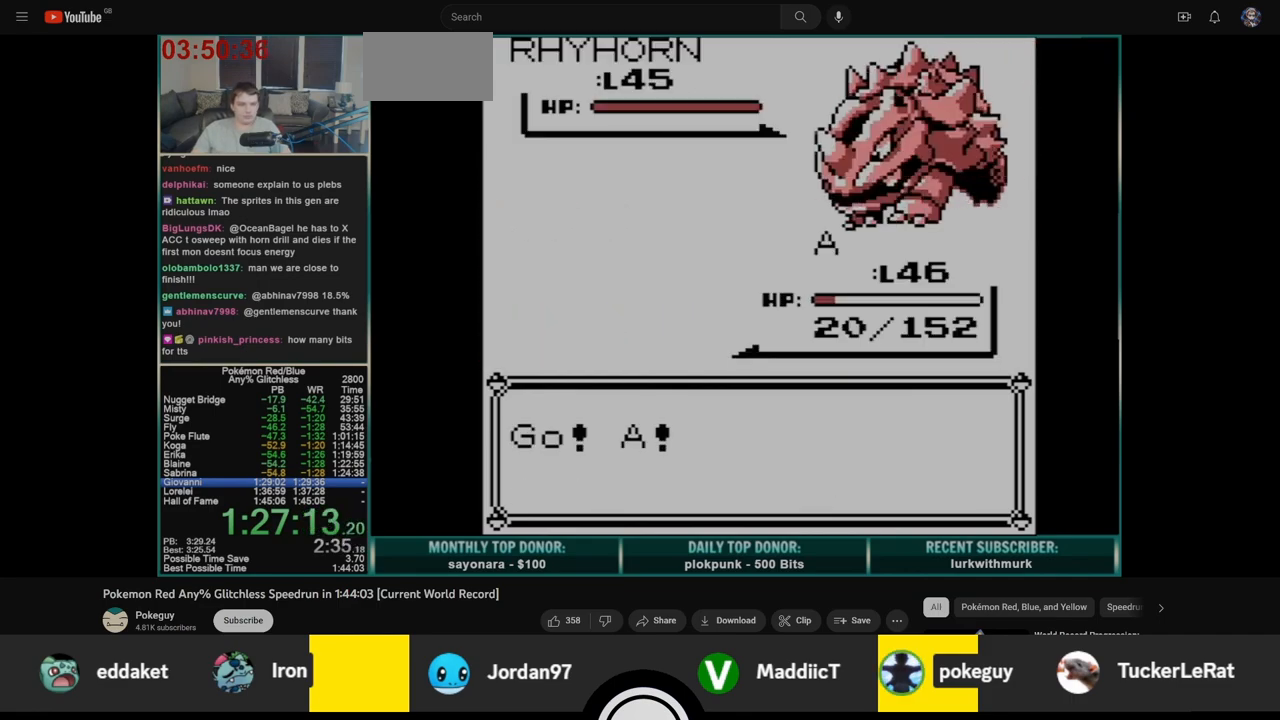
{"buttons": ["A"], "events": []}
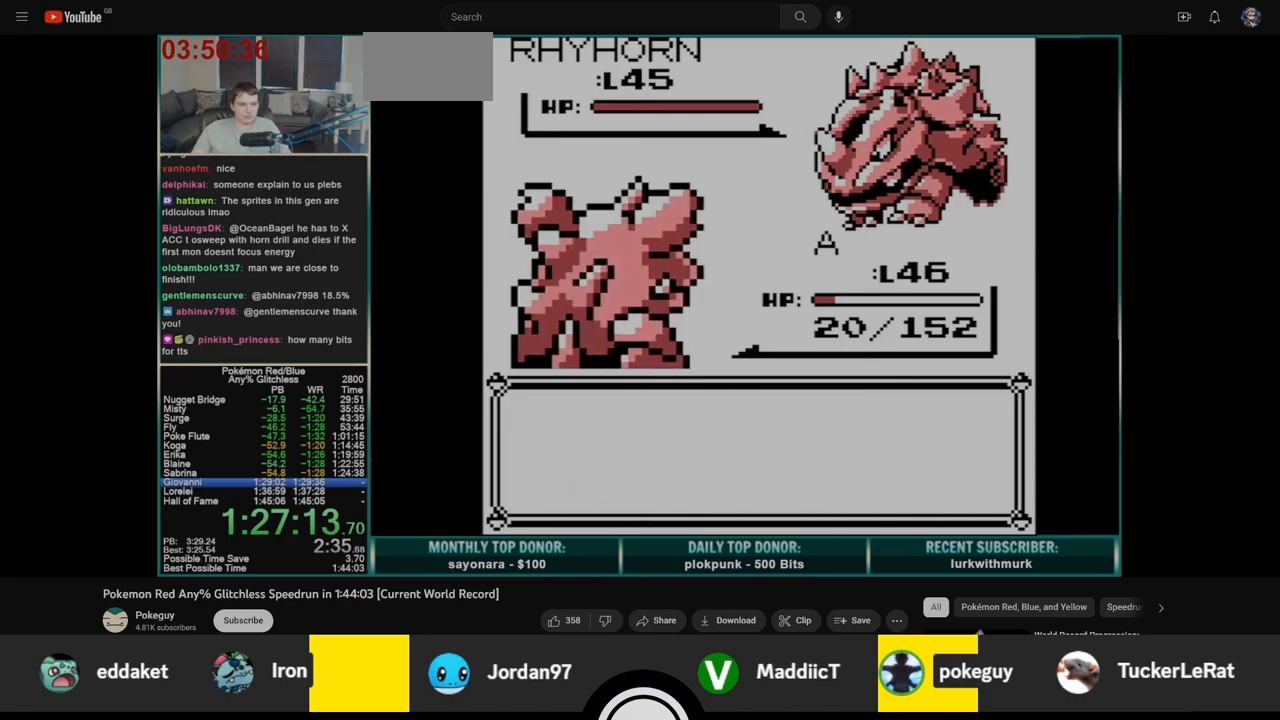
{"buttons": ["A", "DPAD_DOWN"], "events": [[133, "A", "up"], [150, "DPAD_DOWN", "down"], [300, "A", "down"]]}
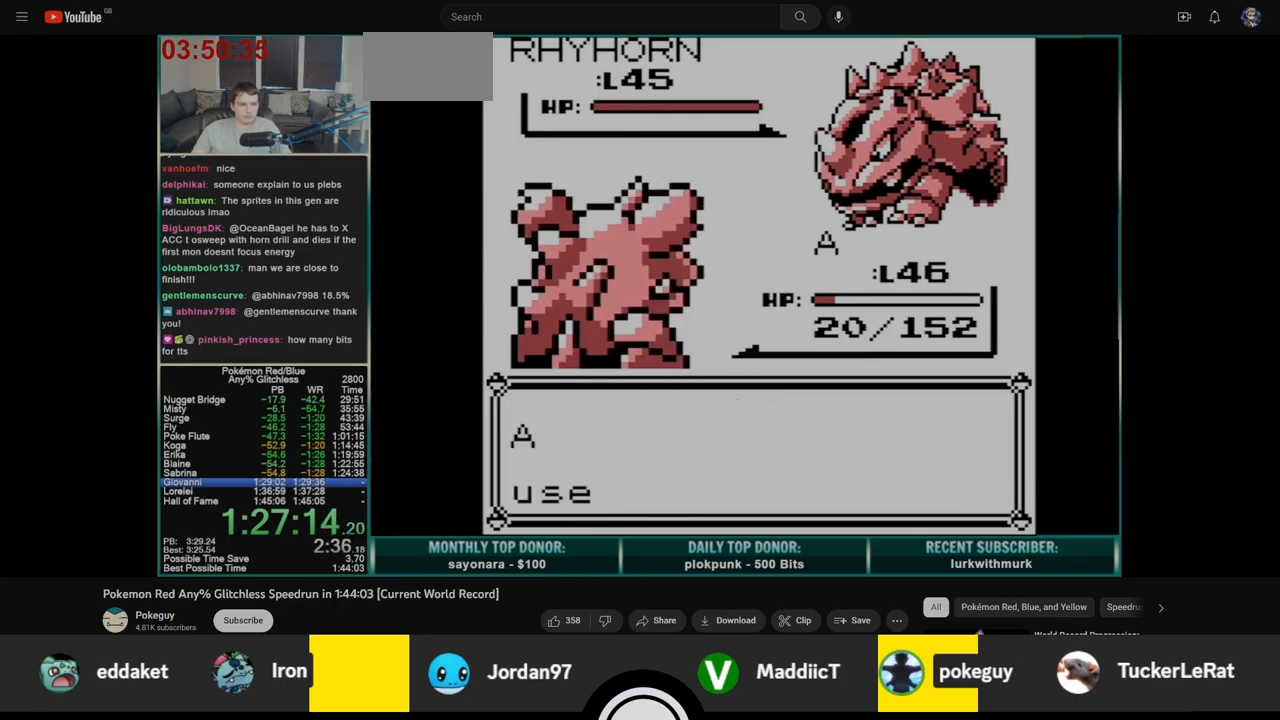
{"buttons": [], "events": [[17, "A", "up"], [17, "DPAD_DOWN", "up"]]}
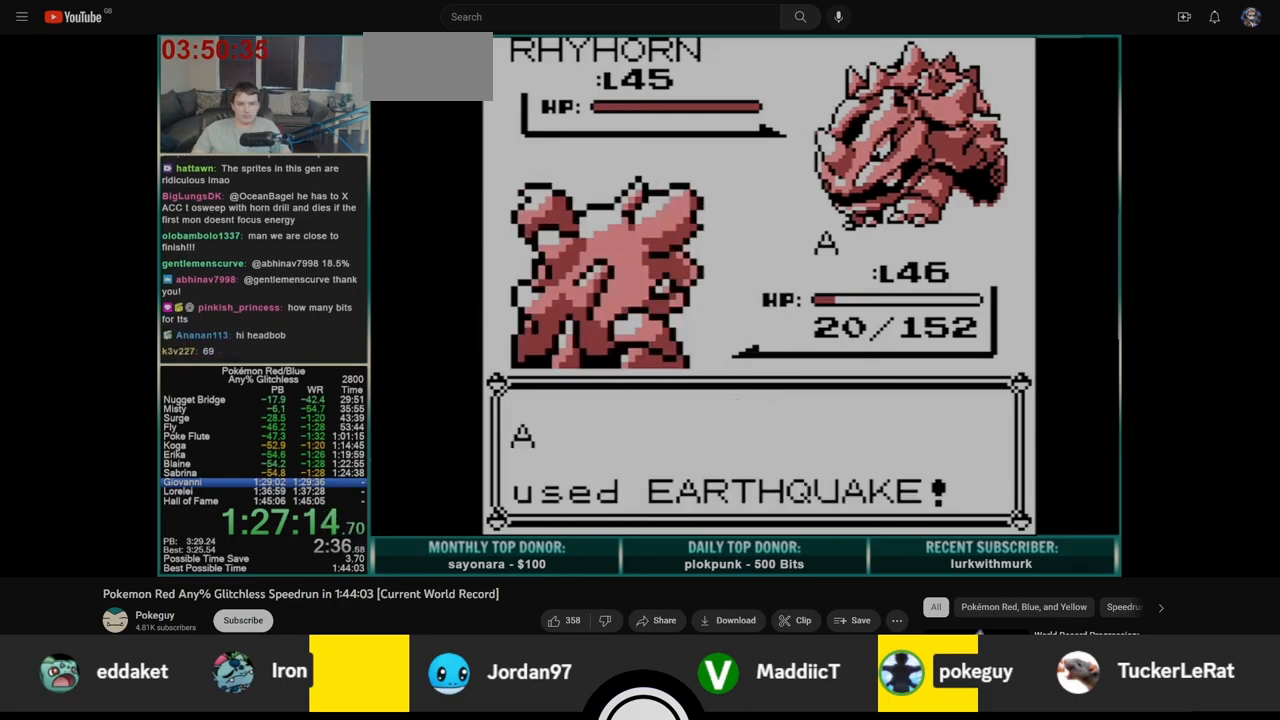
{"buttons": [], "events": []}
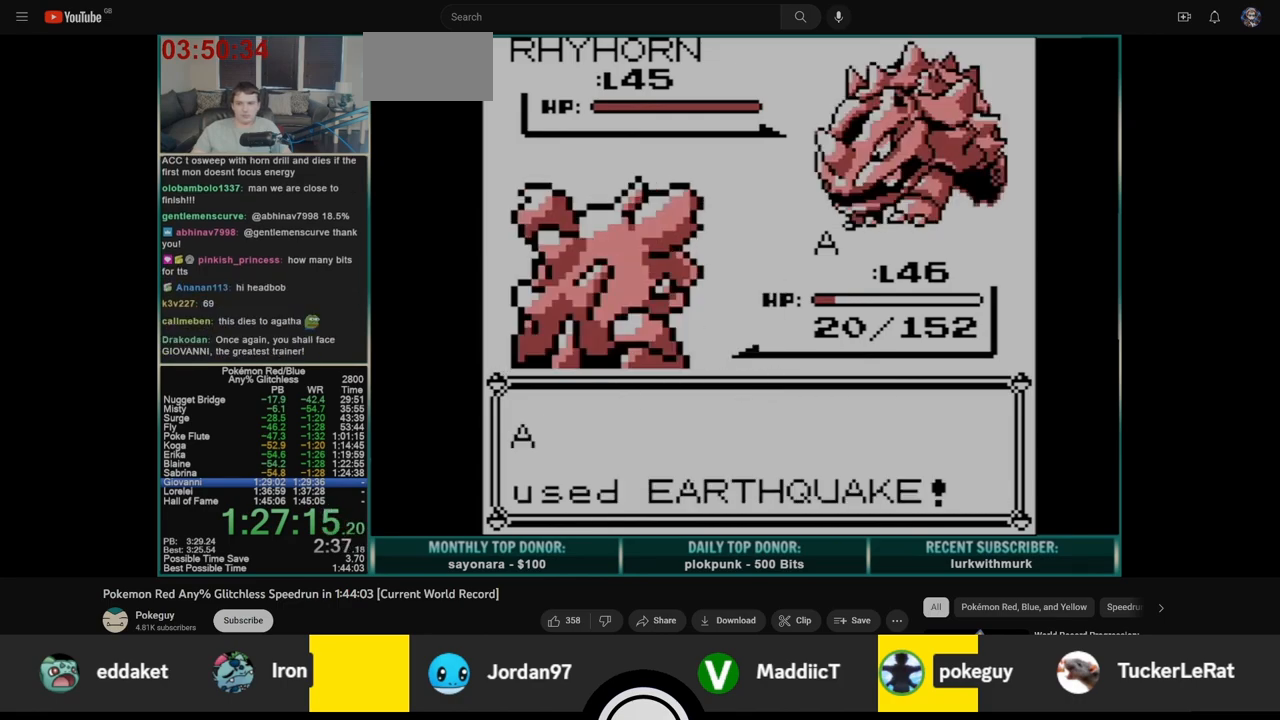
{"buttons": [], "events": []}
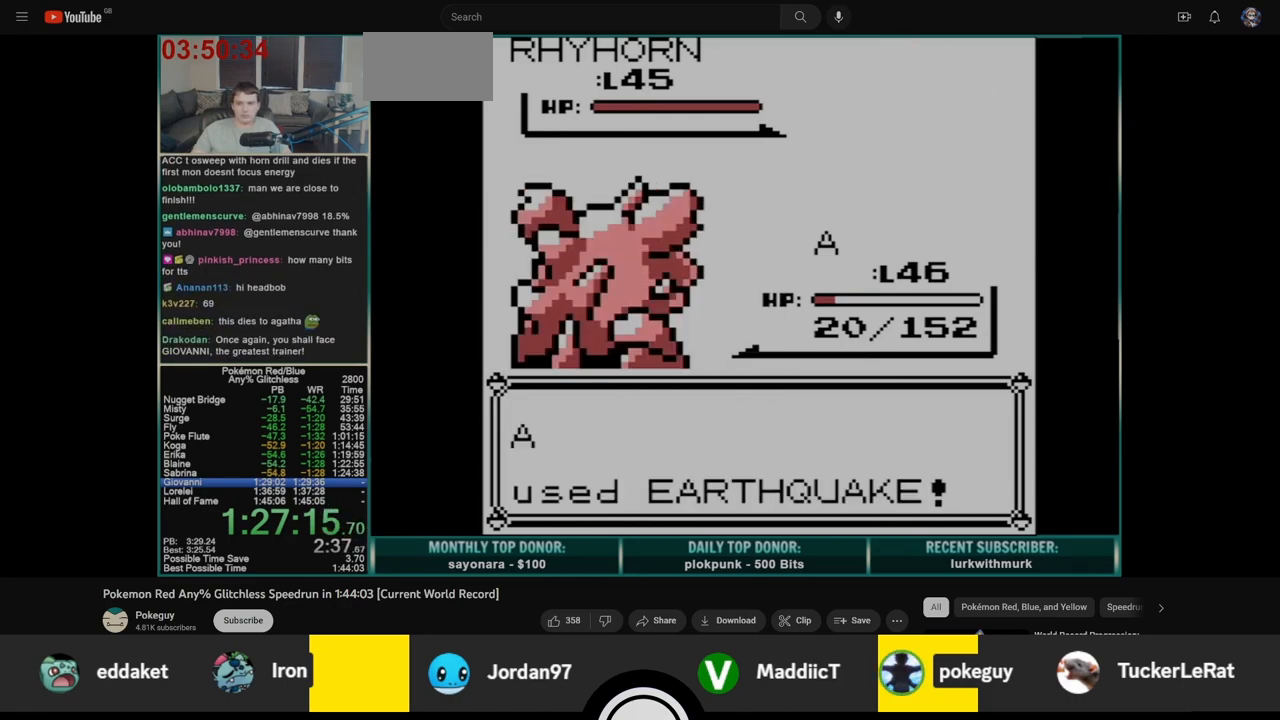
{"buttons": [], "events": []}
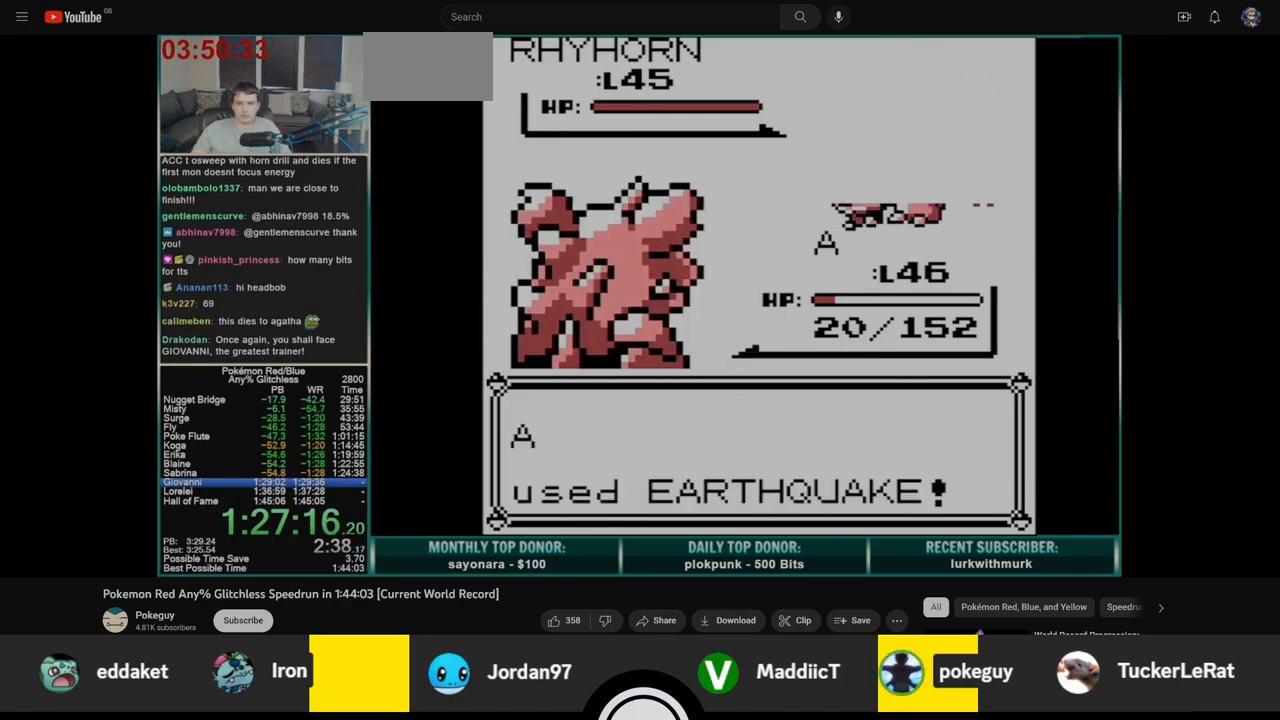
{"buttons": [], "events": []}
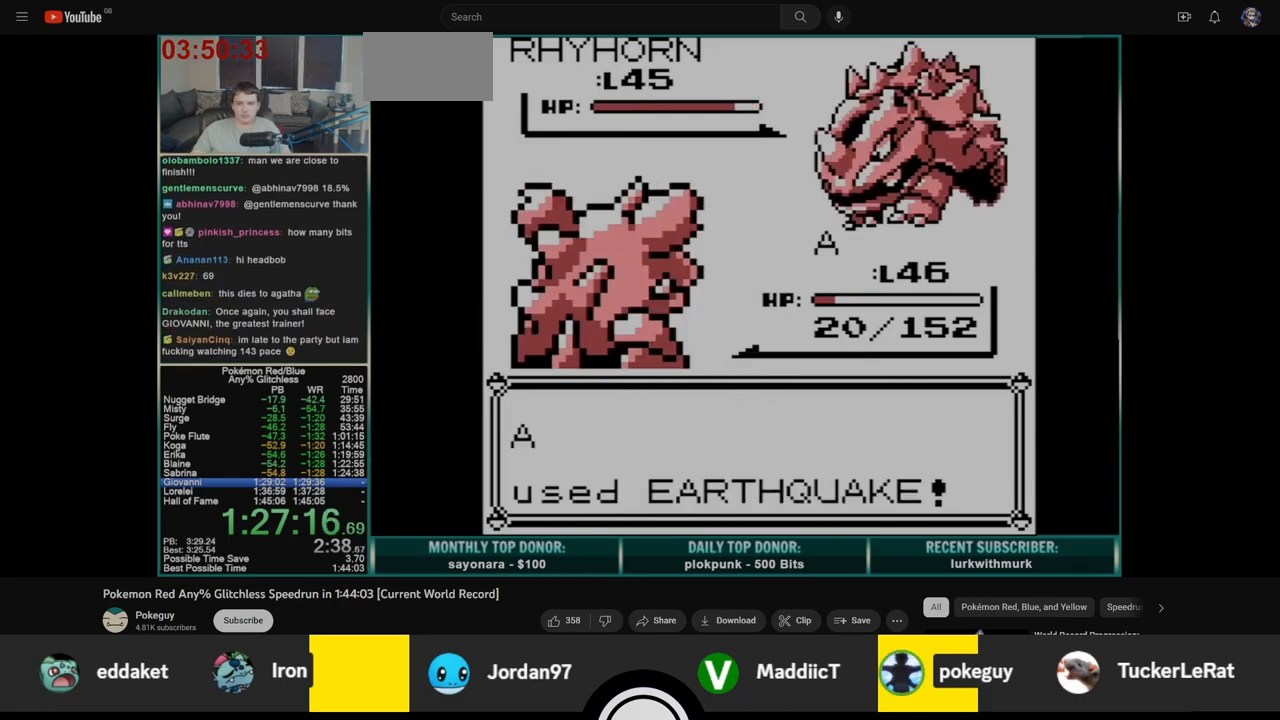
{"buttons": [], "events": []}
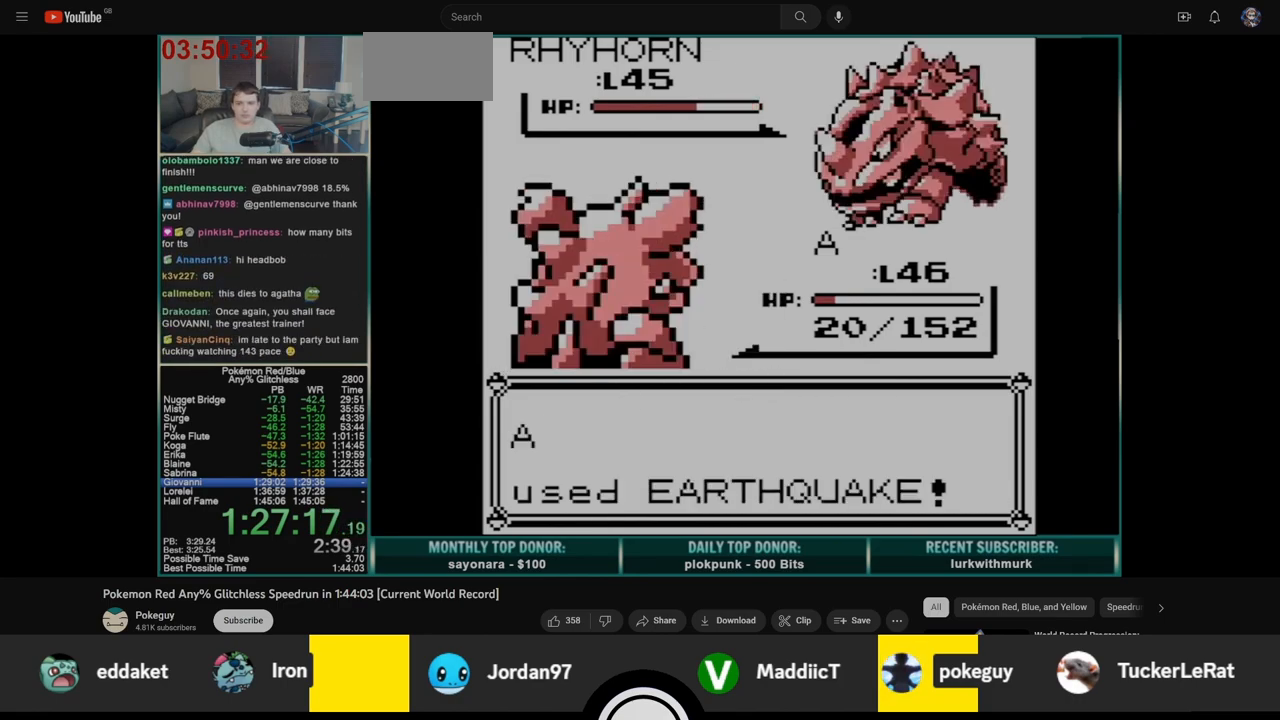
{"buttons": ["B"], "events": [[217, "A", "down"], [300, "B", "down"], [333, "A", "up"], [383, "A", "down"], [400, "B", "up"], [467, "A", "up"], [467, "B", "down"]]}
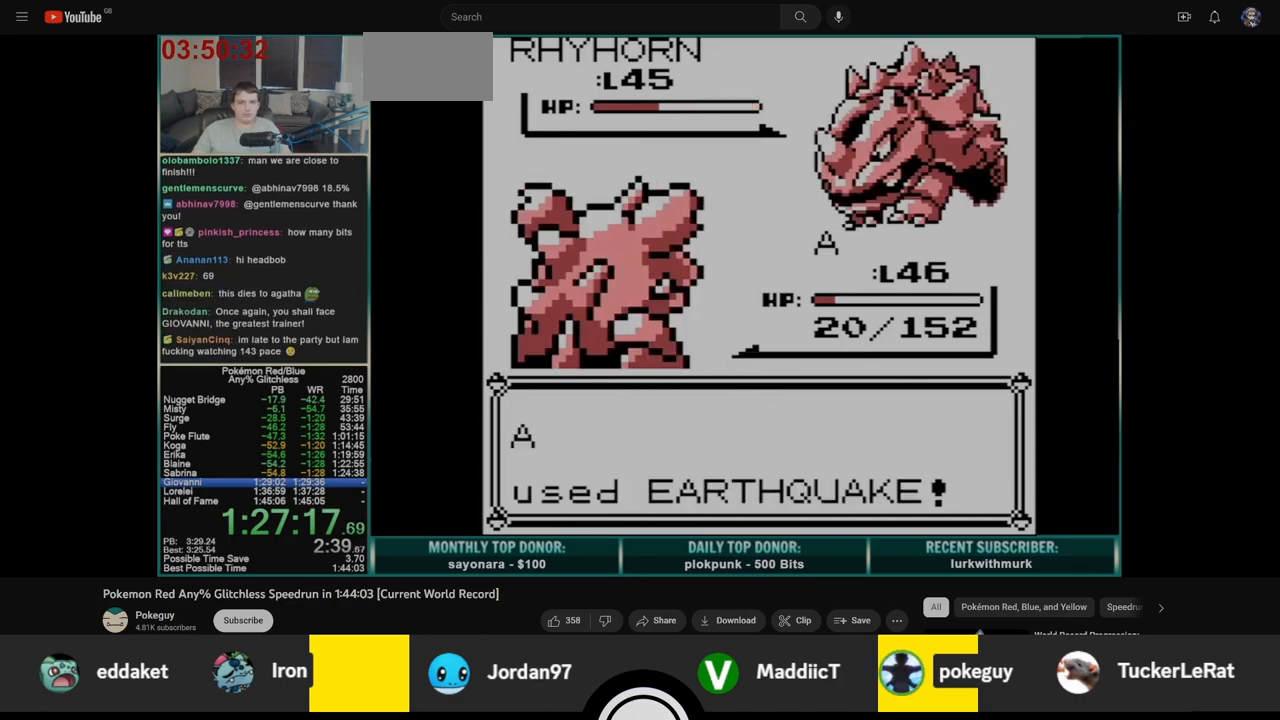
{"buttons": ["A"], "events": [[17, "A", "down"], [50, "B", "up"], [117, "A", "up"], [117, "B", "down"], [167, "A", "down"], [200, "B", "up"], [250, "A", "up"], [250, "B", "down"], [333, "A", "down"], [333, "B", "up"], [400, "B", "down"], [417, "A", "up"], [500, "A", "down"], [500, "B", "up"]]}
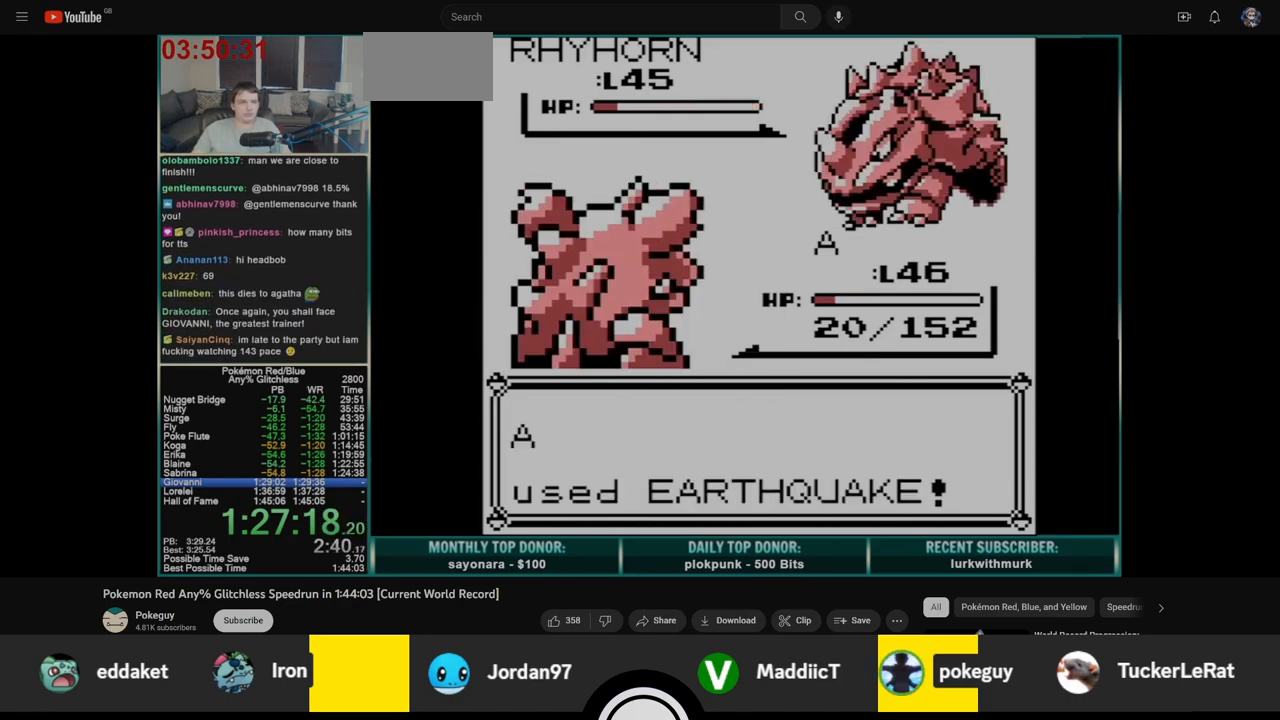
{"buttons": ["A", "B"], "events": [[50, "B", "down"], [83, "A", "up"], [150, "A", "down"], [150, "B", "up"], [217, "B", "down"], [250, "A", "up"], [300, "A", "down"], [300, "B", "up"], [367, "B", "down"], [400, "A", "up"], [450, "B", "up"], [467, "A", "down"], [500, "B", "down"]]}
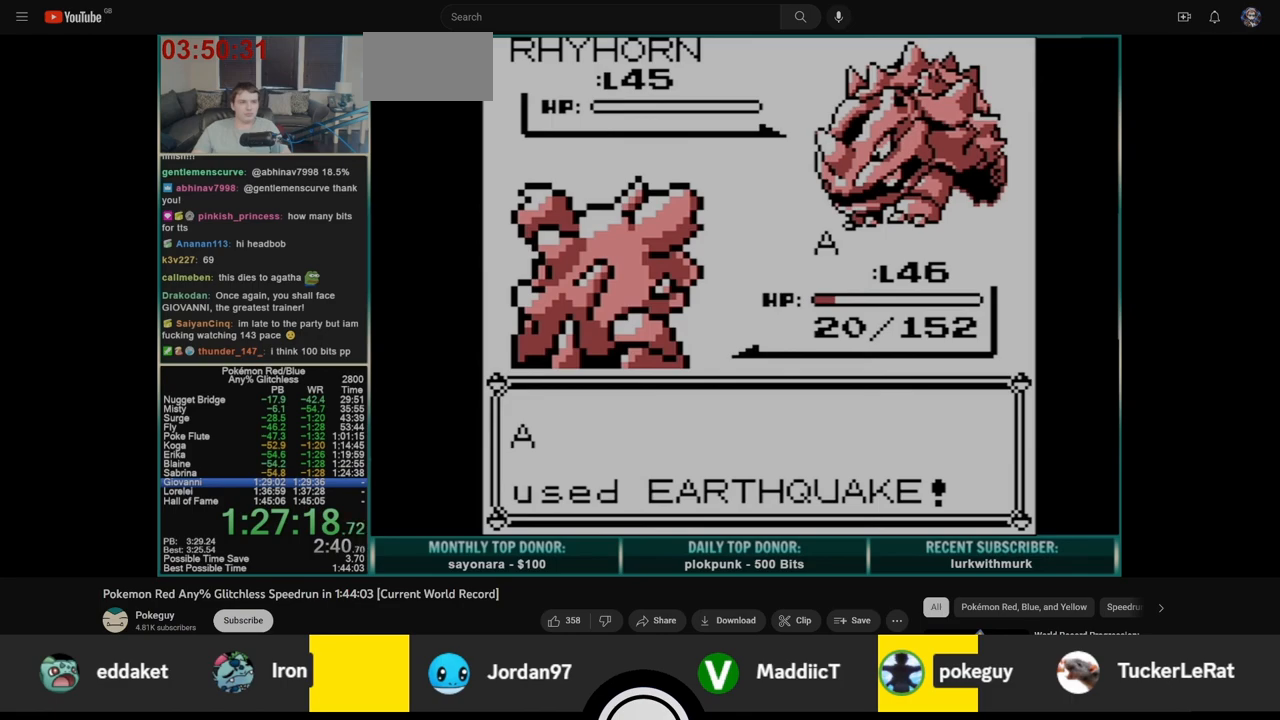
{"buttons": ["B"], "events": [[50, "A", "up"], [117, "B", "up"], [133, "A", "down"], [167, "B", "down"], [217, "A", "up"], [250, "A", "down"], [283, "B", "up"], [333, "B", "down"], [367, "A", "up"], [417, "A", "down"], [417, "B", "up"], [500, "A", "up"], [500, "B", "down"]]}
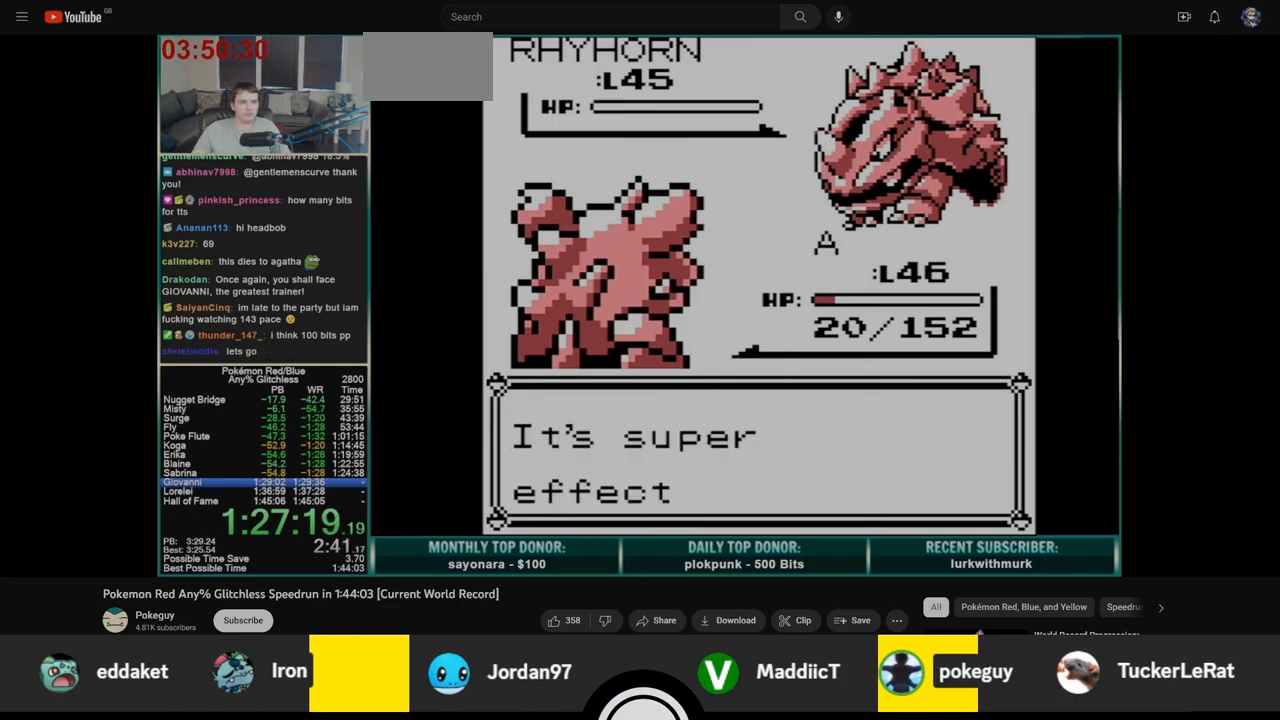
{"buttons": ["B"], "events": [[67, "A", "down"], [83, "B", "up"], [150, "A", "up"], [150, "B", "down"], [217, "A", "down"], [233, "B", "up"], [283, "B", "down"], [317, "A", "up"], [367, "A", "down"], [367, "B", "up"], [467, "A", "up"], [467, "B", "down"]]}
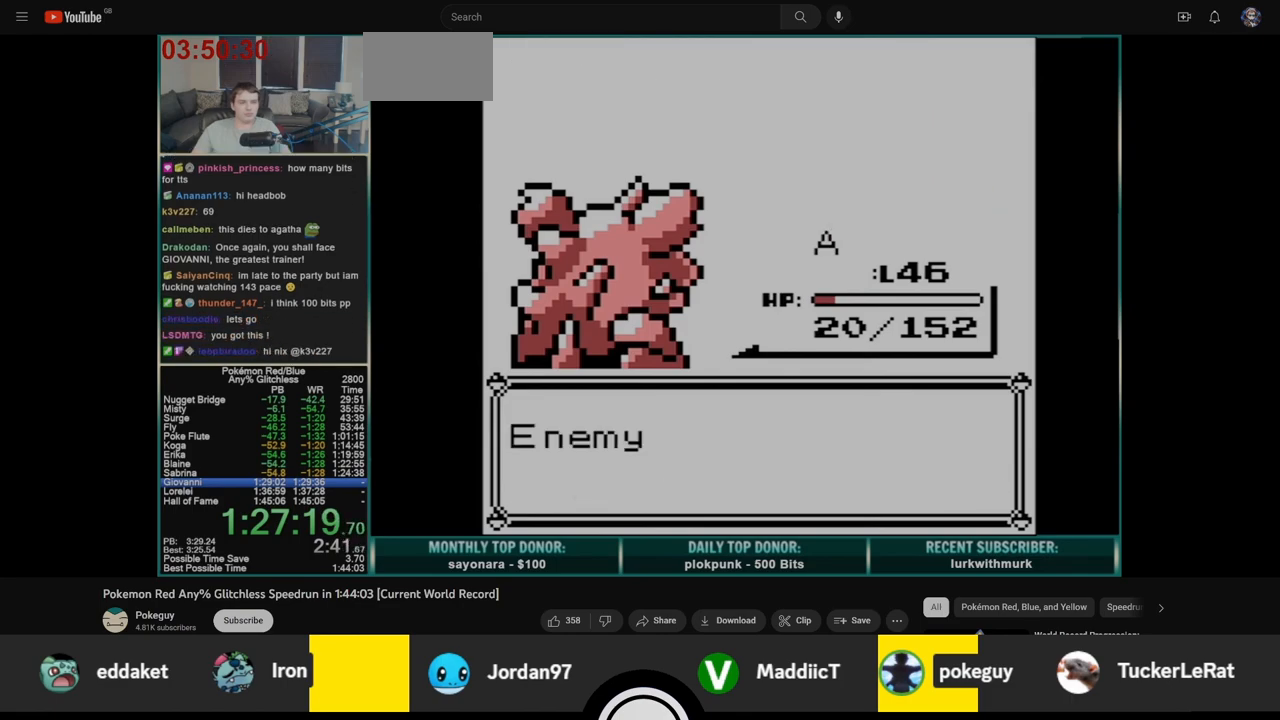
{"buttons": ["A"], "events": [[33, "A", "down"], [33, "B", "up"], [117, "A", "up"], [117, "B", "down"], [183, "A", "down"], [200, "B", "up"], [267, "A", "up"], [267, "B", "down"], [333, "A", "down"], [350, "B", "up"], [417, "A", "up"], [417, "B", "down"], [483, "A", "down"], [500, "B", "up"]]}
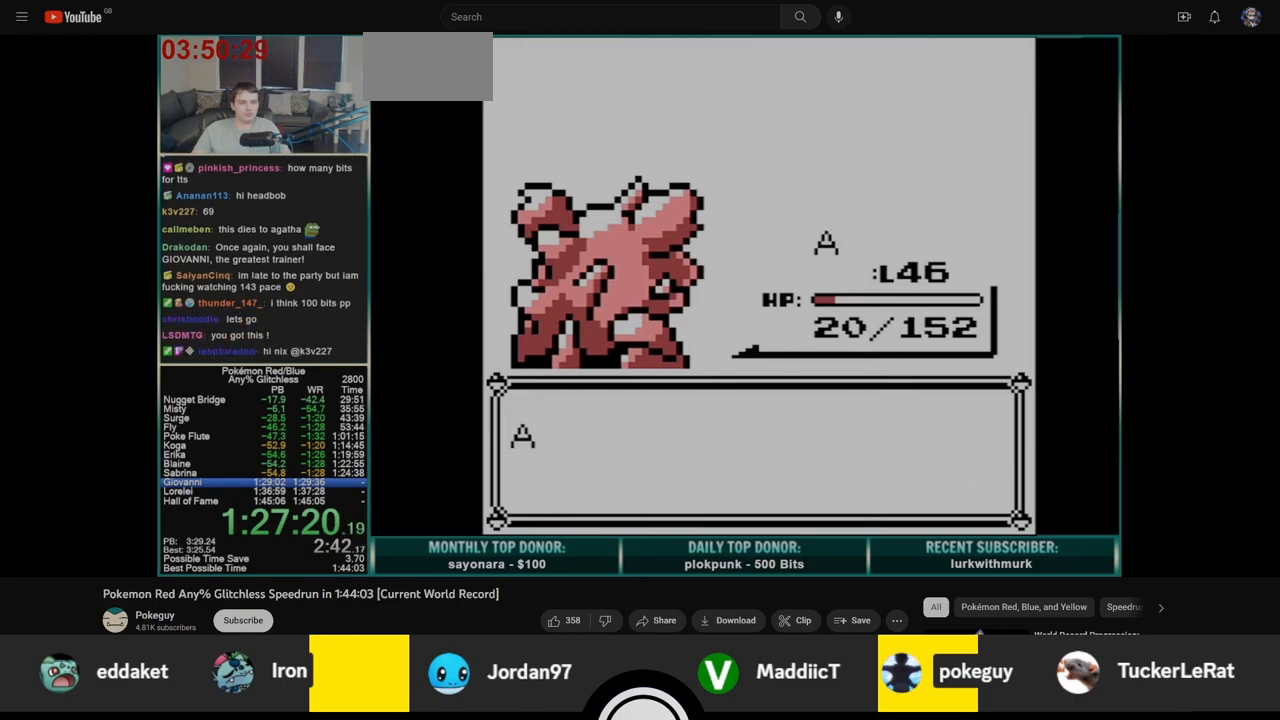
{"buttons": [], "events": [[67, "A", "up"], [67, "B", "down"], [133, "A", "down"], [150, "B", "up"], [217, "B", "down"], [233, "A", "up"], [300, "A", "down"], [300, "B", "up"], [367, "A", "up"], [383, "B", "down"], [433, "A", "down"], [433, "B", "up"], [500, "A", "up"]]}
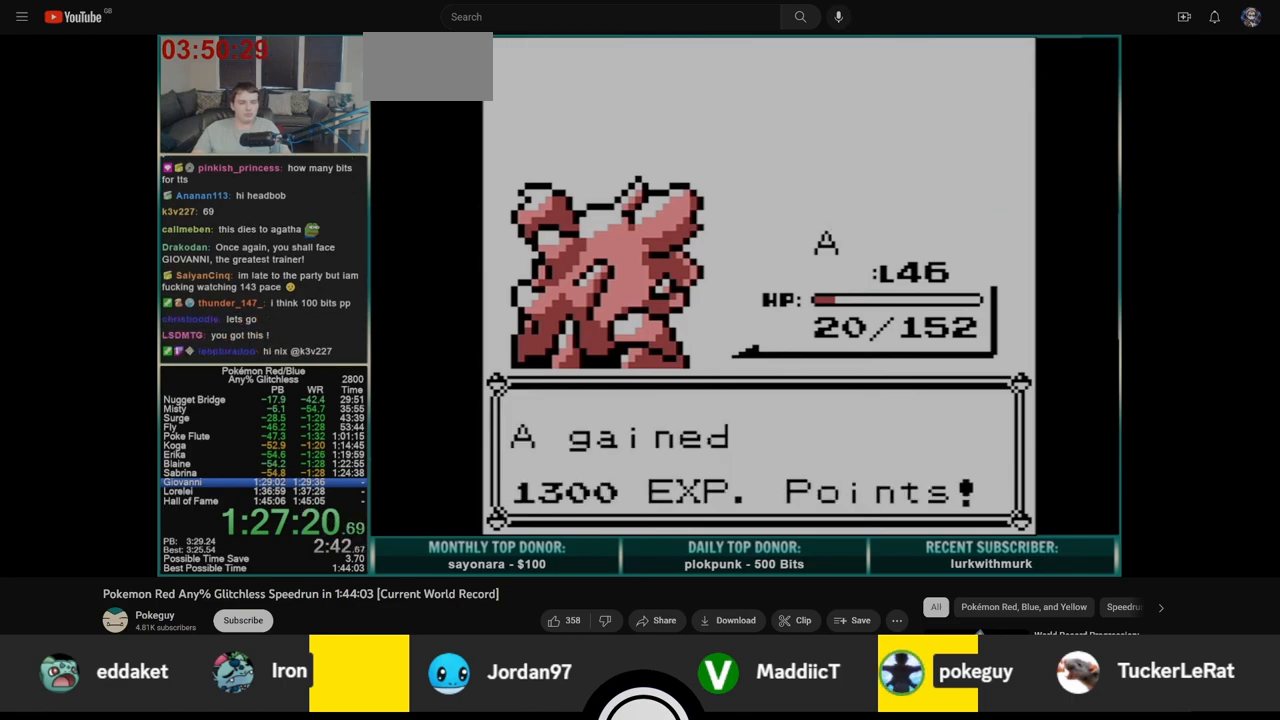
{"buttons": ["B"], "events": [[483, "B", "down"]]}
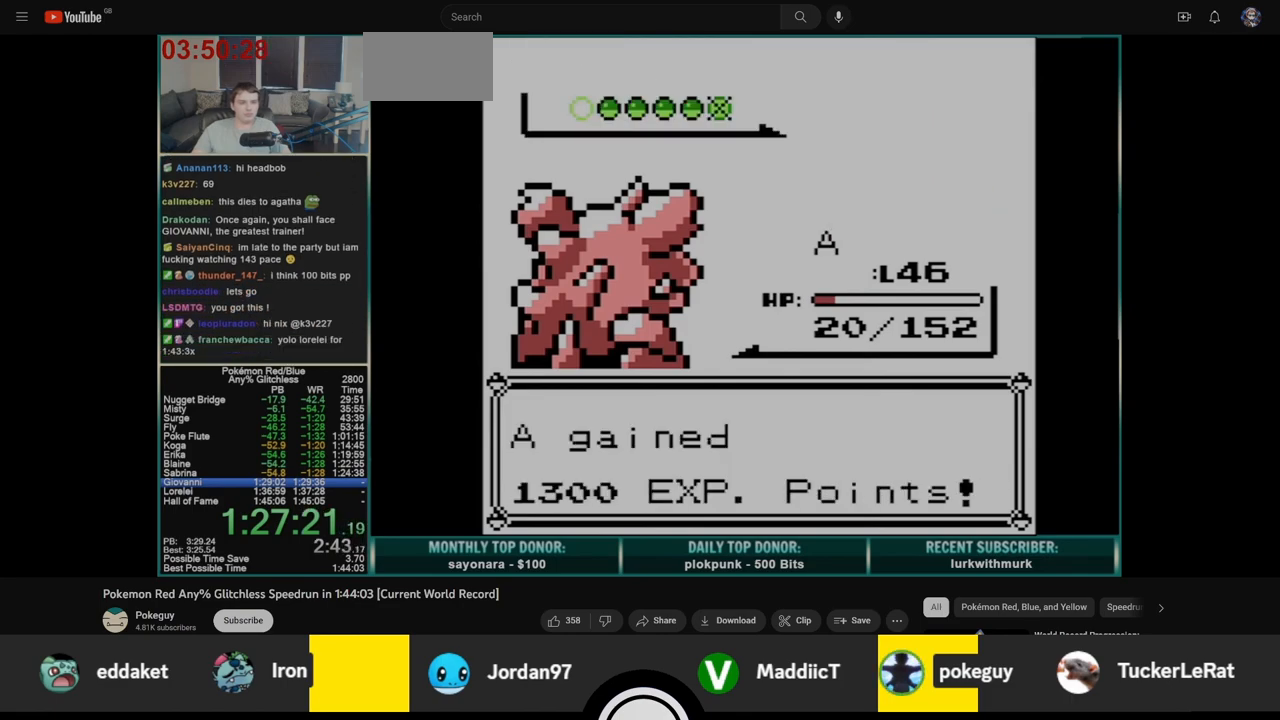
{"buttons": [], "events": [[50, "B", "up"], [117, "B", "down"], [167, "B", "up"], [250, "B", "down"], [300, "B", "up"], [383, "B", "down"], [450, "B", "up"]]}
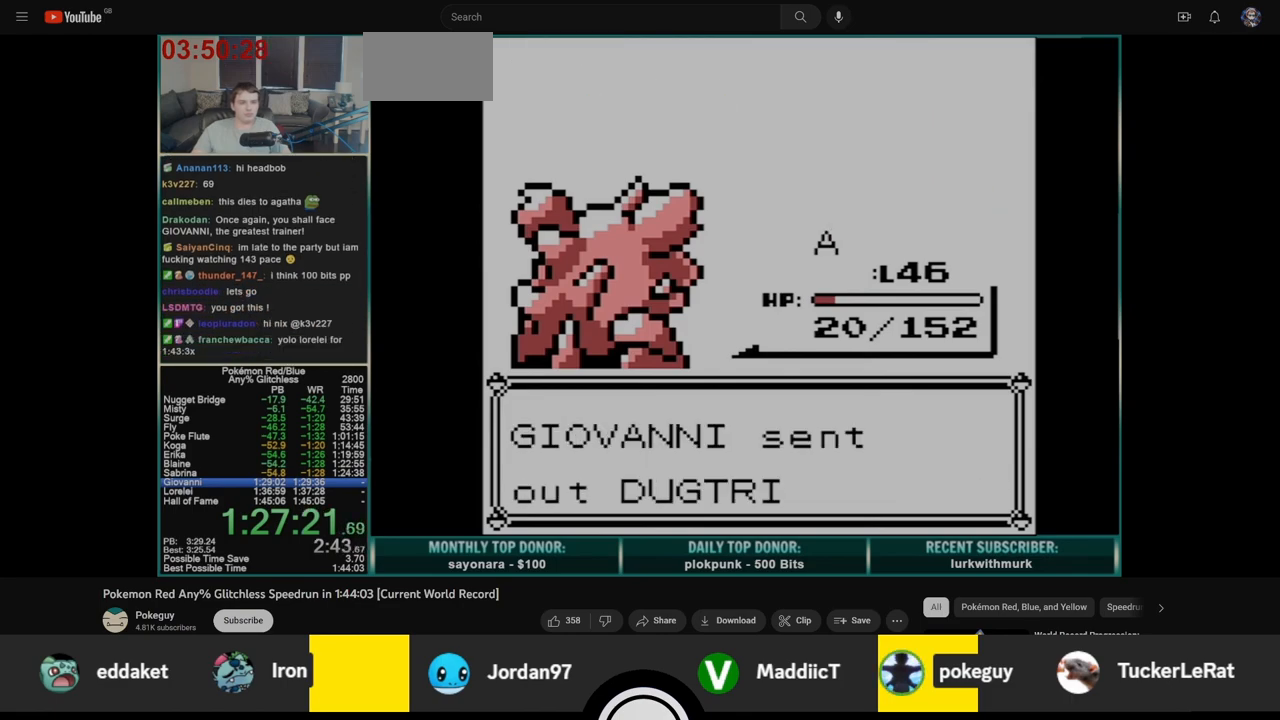
{"buttons": ["A"], "events": [[33, "B", "down"], [100, "B", "up"], [167, "B", "down"], [217, "B", "up"], [233, "A", "down"]]}
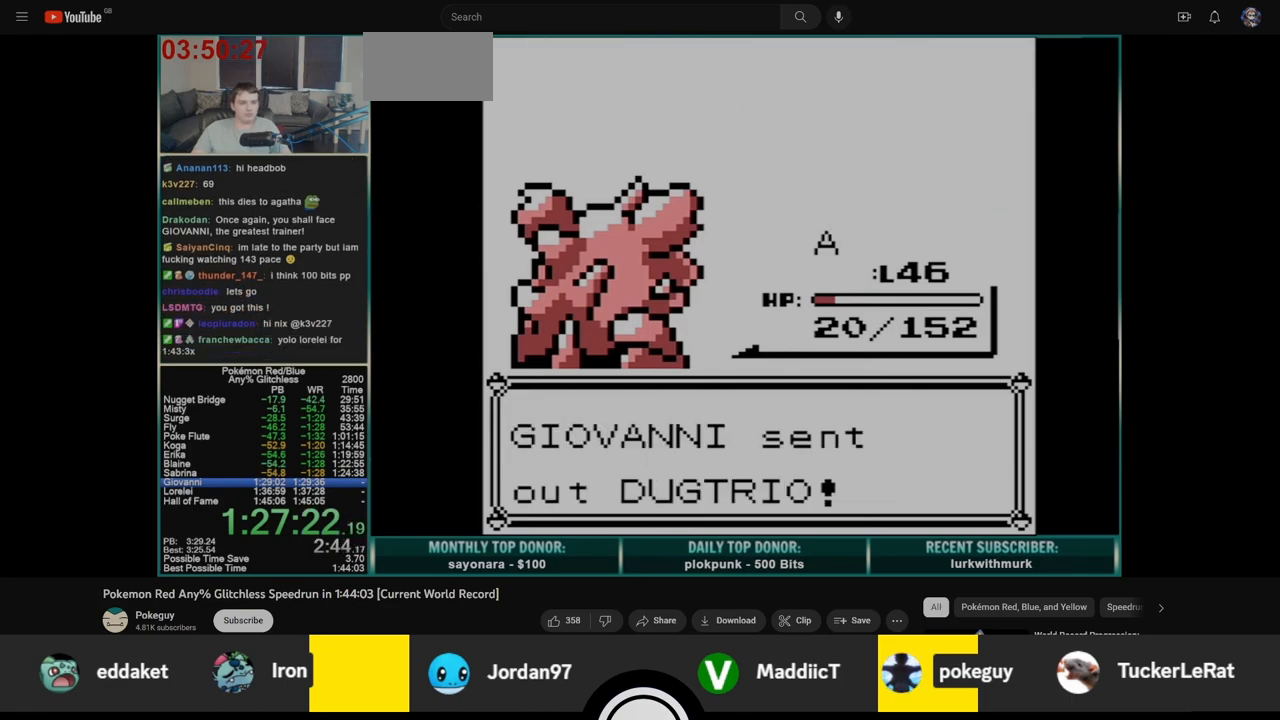
{"buttons": ["A"], "events": []}
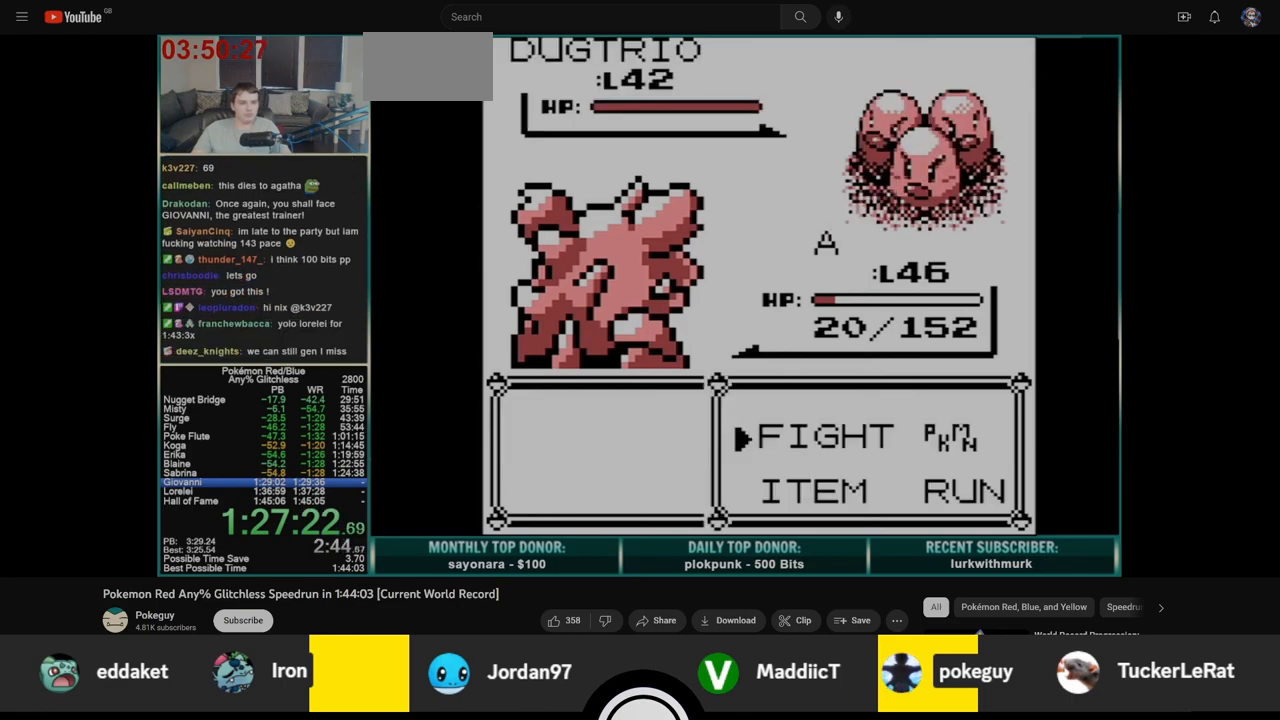
{"buttons": [], "events": [[50, "A", "up"], [267, "A", "down"], [367, "A", "up"], [417, "A", "down"], [483, "A", "up"]]}
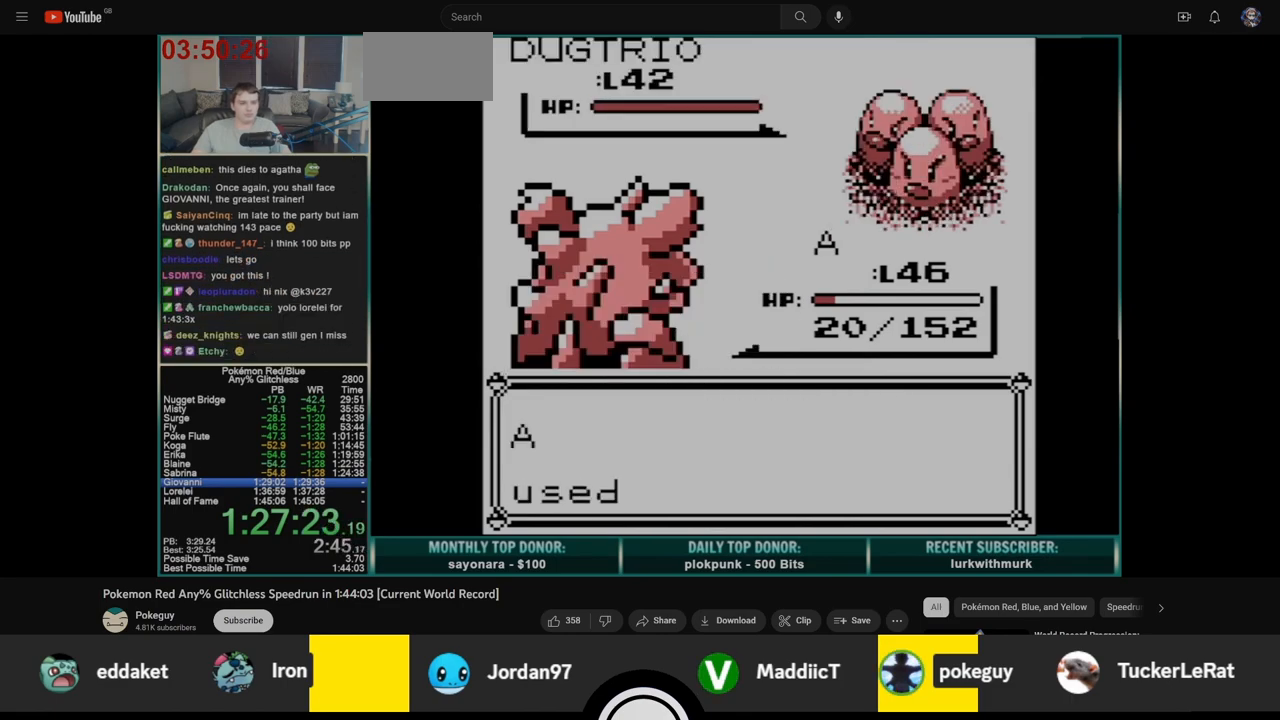
{"buttons": [], "events": []}
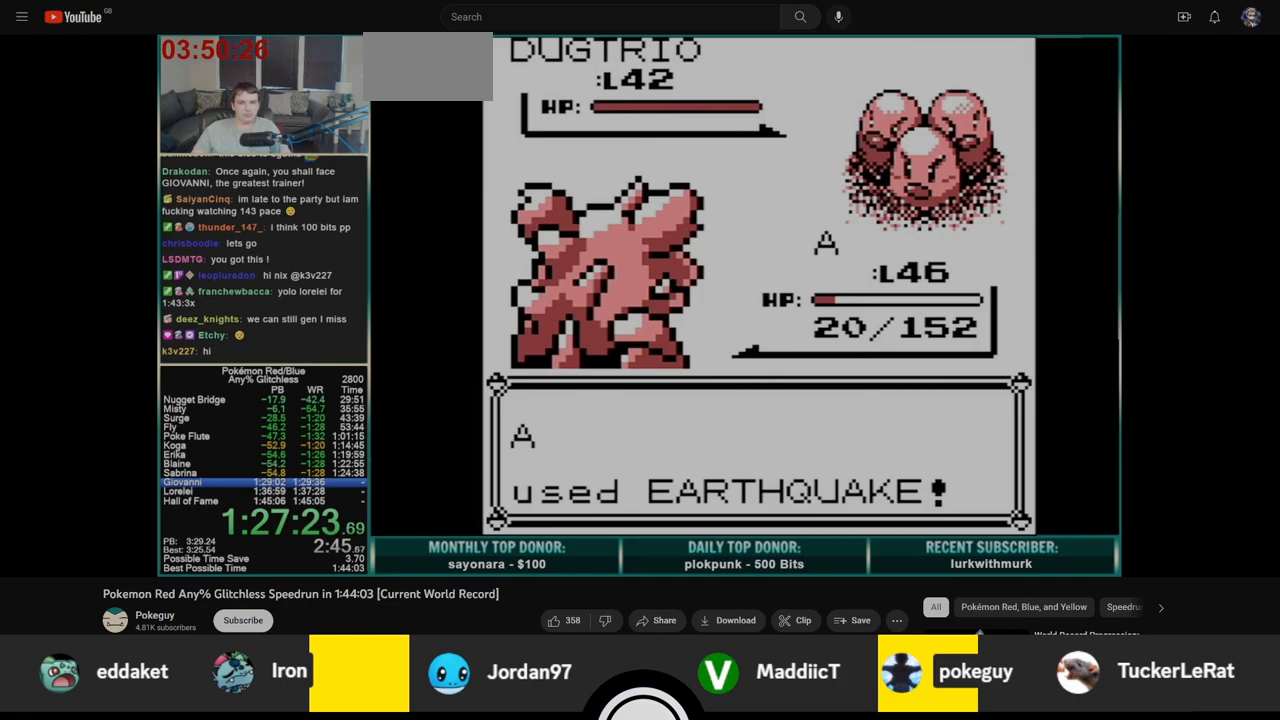
{"buttons": [], "events": []}
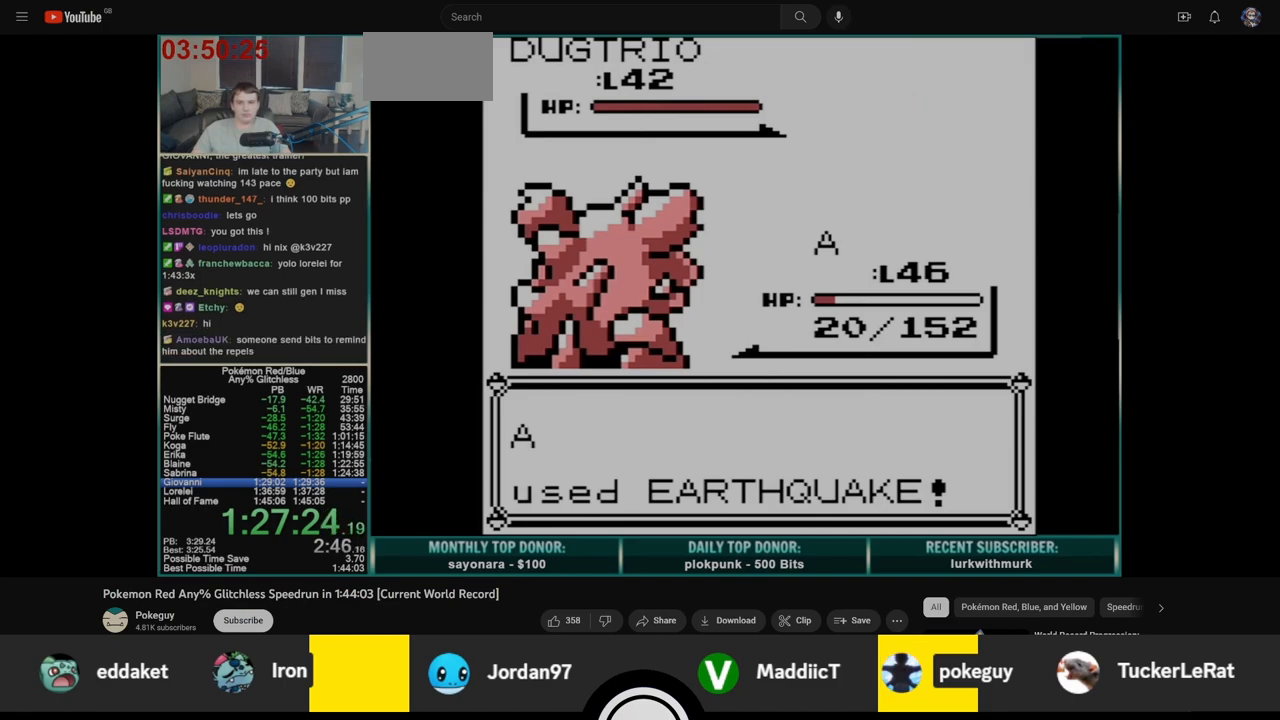
{"buttons": [], "events": []}
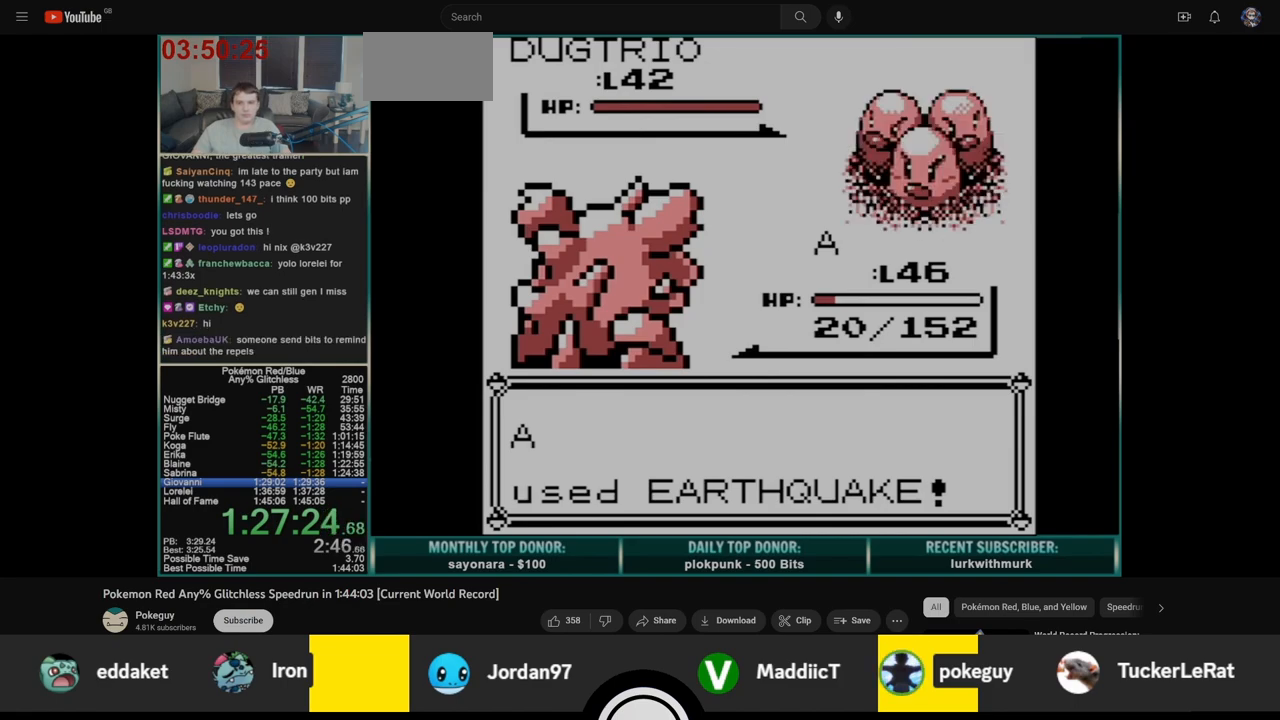
{"buttons": [], "events": []}
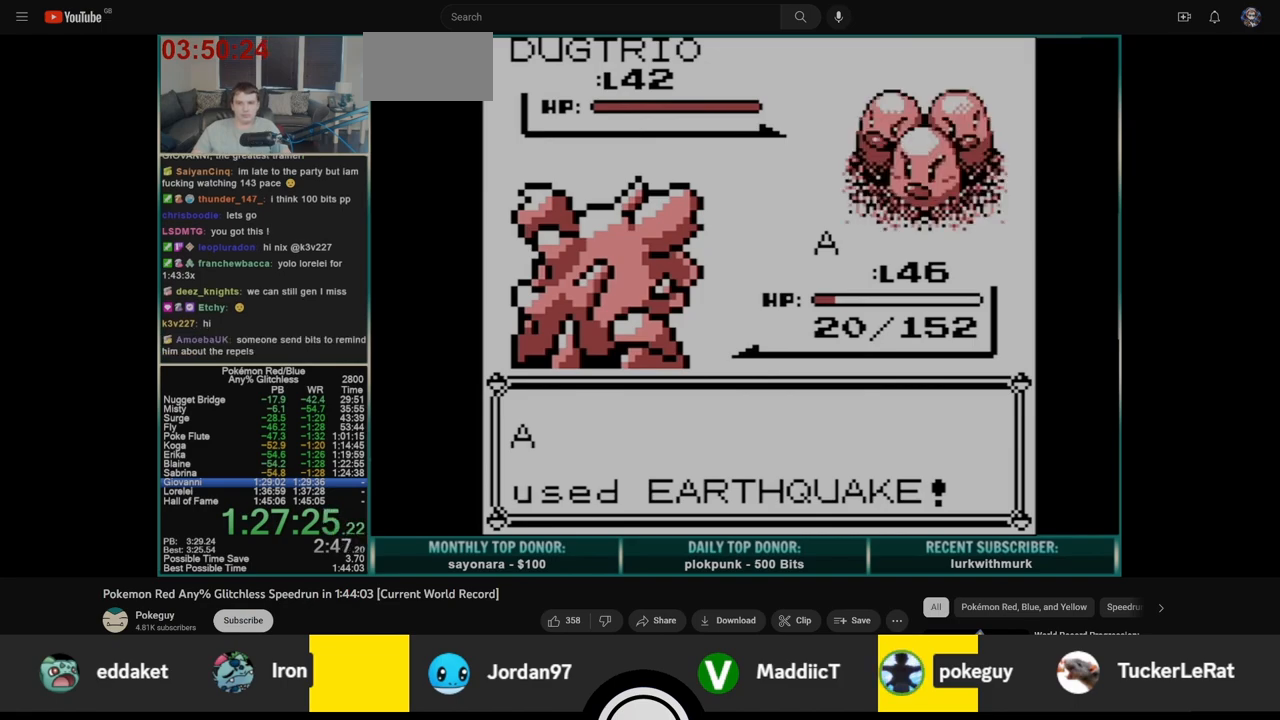
{"buttons": [], "events": []}
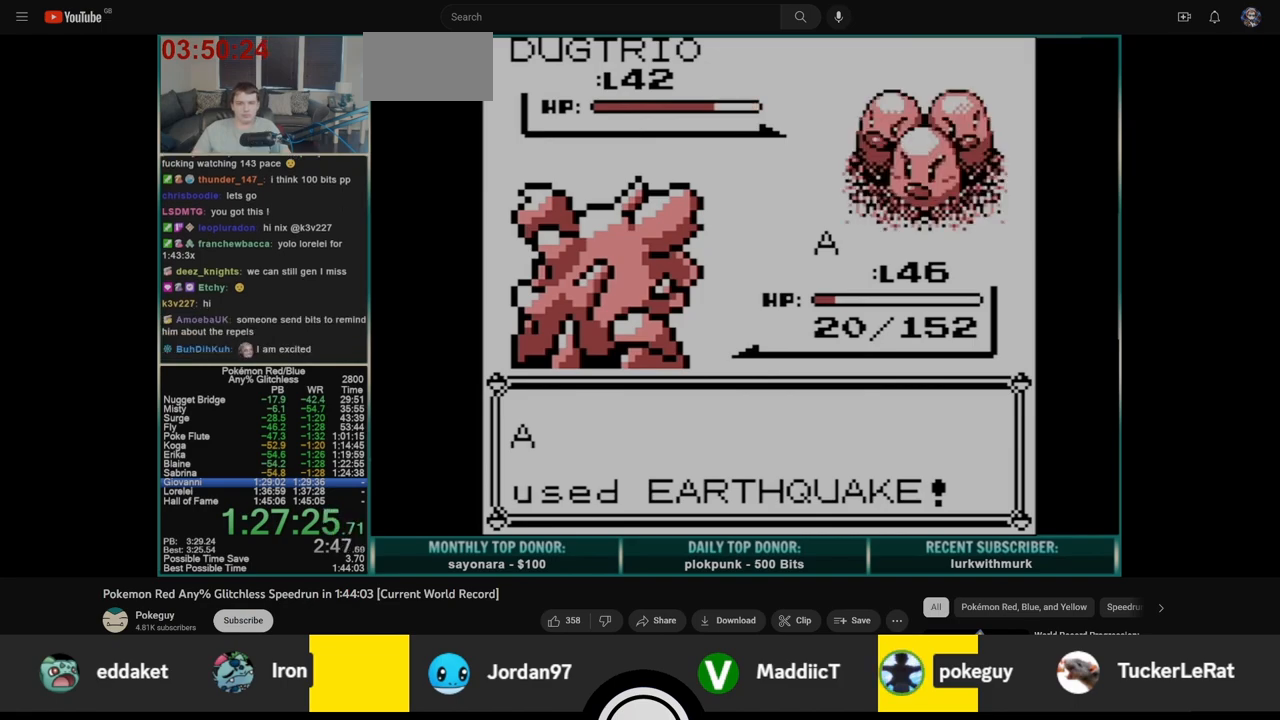
{"buttons": [], "events": []}
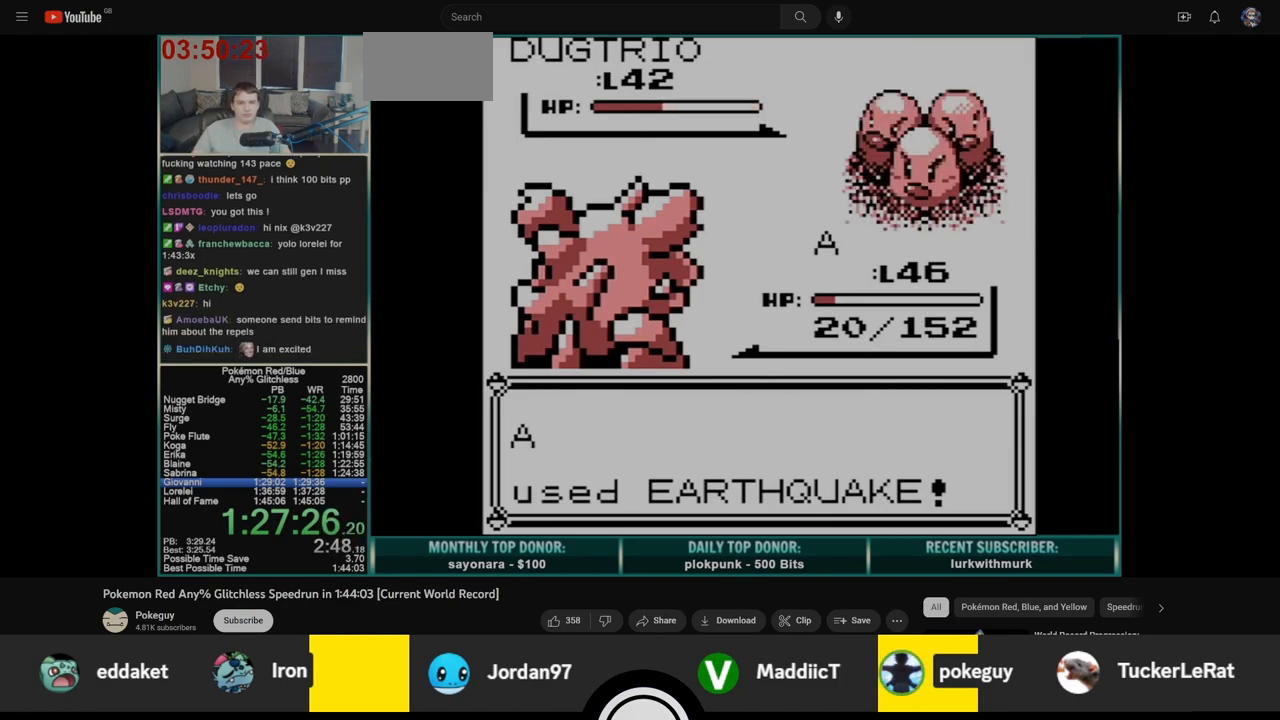
{"buttons": ["B"], "events": [[117, "A", "down"], [217, "B", "down"], [233, "A", "up"], [283, "A", "down"], [283, "B", "up"], [333, "B", "down"], [367, "A", "up"], [417, "A", "down"], [417, "B", "up"], [500, "A", "up"], [500, "B", "down"]]}